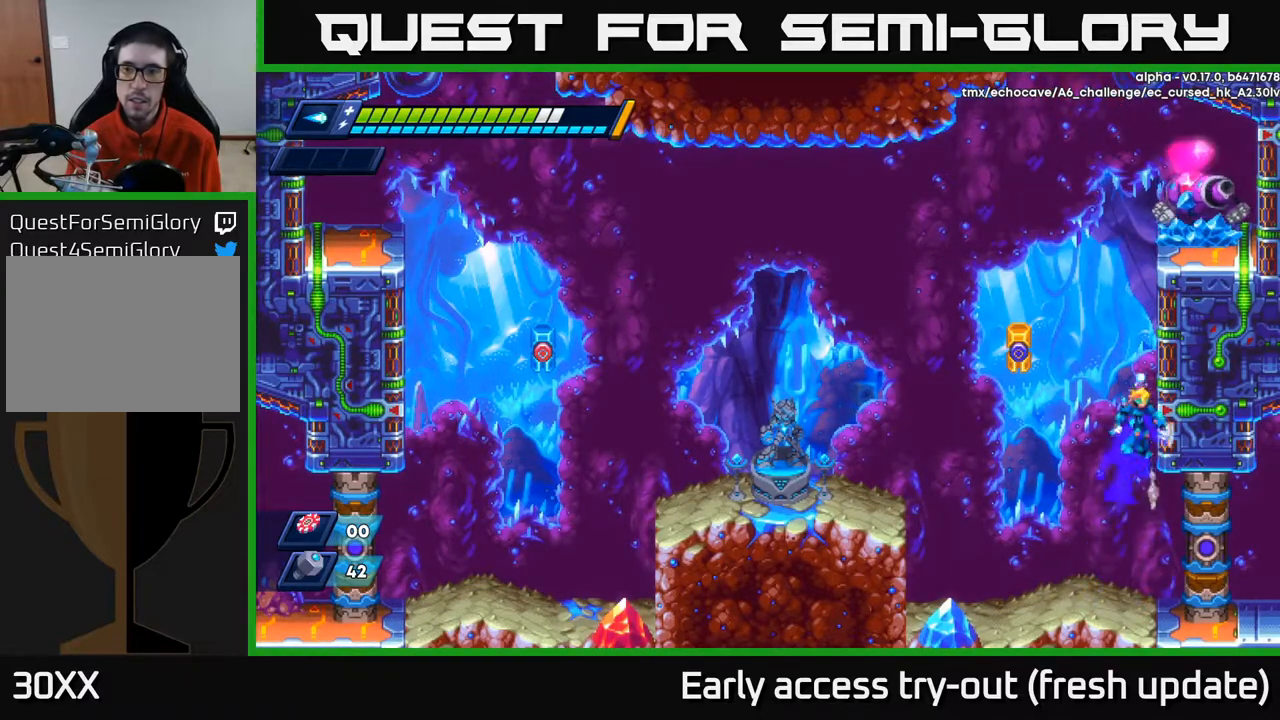
Gameplay with a controller (Xbox layout); each line is a JSON object with the inputs held at the frame after it. "events" lists button and stick changes between this image and that frame as [ms after this image, input, new state], when the widget could be followed in between.
{"buttons": ["A", "R2", "DPAD_LEFT"], "left_stick": "center", "right_stick": "center", "events": [[17, "A", "down"], [183, "A", "up"], [267, "A", "down"], [400, "DPAD_RIGHT", "up"], [433, "DPAD_LEFT", "down"]]}
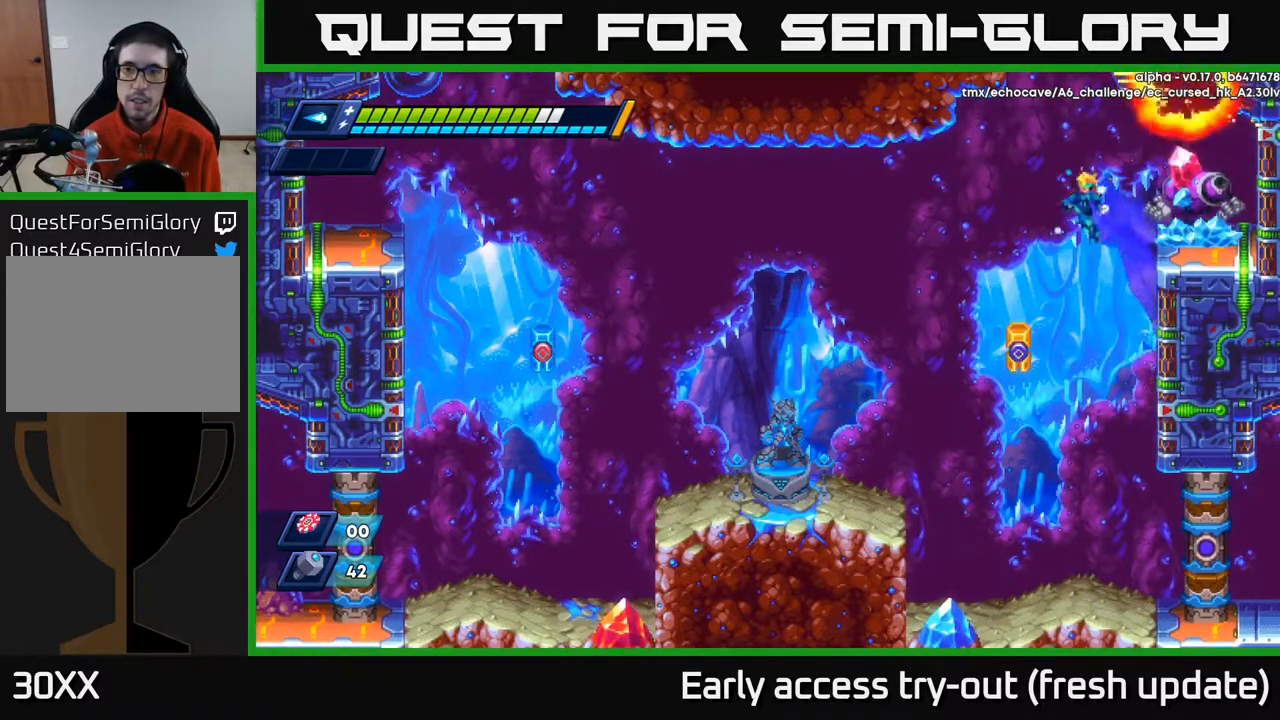
{"buttons": ["R2", "DPAD_RIGHT"], "left_stick": "center", "right_stick": "center", "events": [[100, "DPAD_LEFT", "up"], [117, "DPAD_RIGHT", "down"], [133, "X", "down"], [167, "A", "up"], [200, "R2", "up"], [200, "X", "up"], [267, "X", "down"], [367, "X", "up"], [483, "R2", "down"]]}
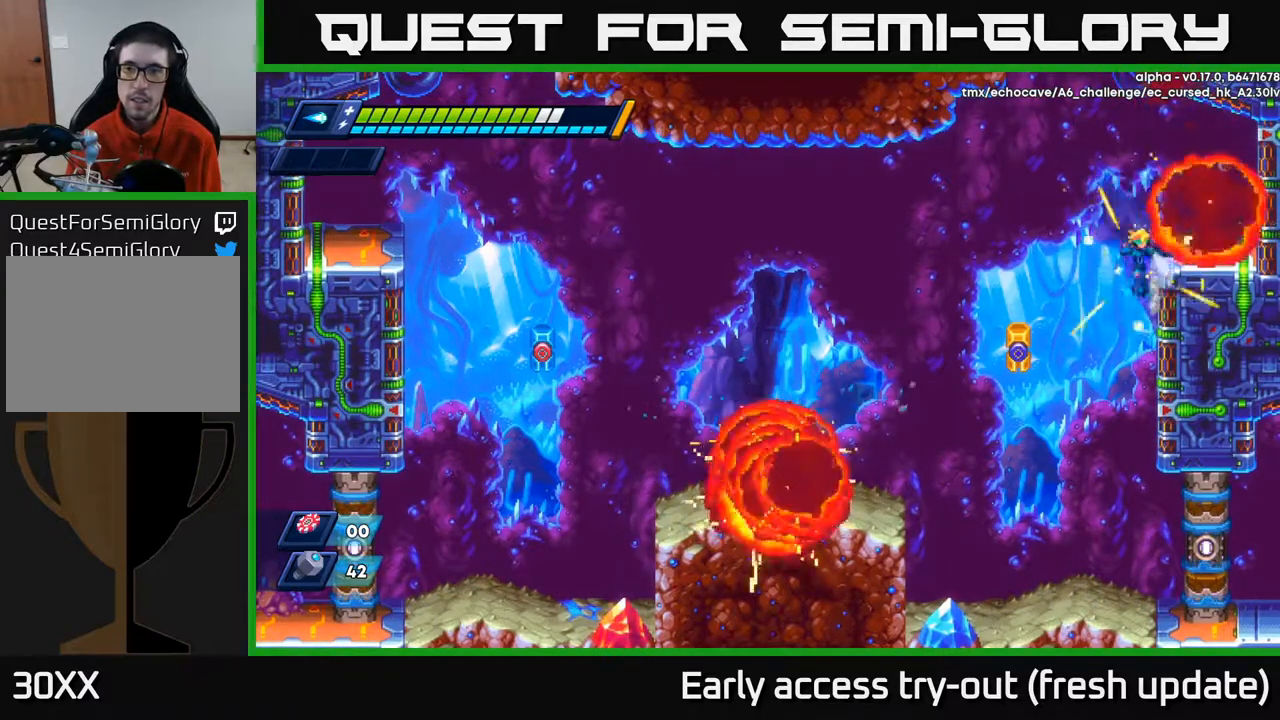
{"buttons": ["DPAD_LEFT"], "left_stick": "center", "right_stick": "center", "events": [[17, "A", "down"], [233, "A", "up"], [283, "R2", "up"], [450, "DPAD_RIGHT", "up"], [500, "DPAD_LEFT", "down"]]}
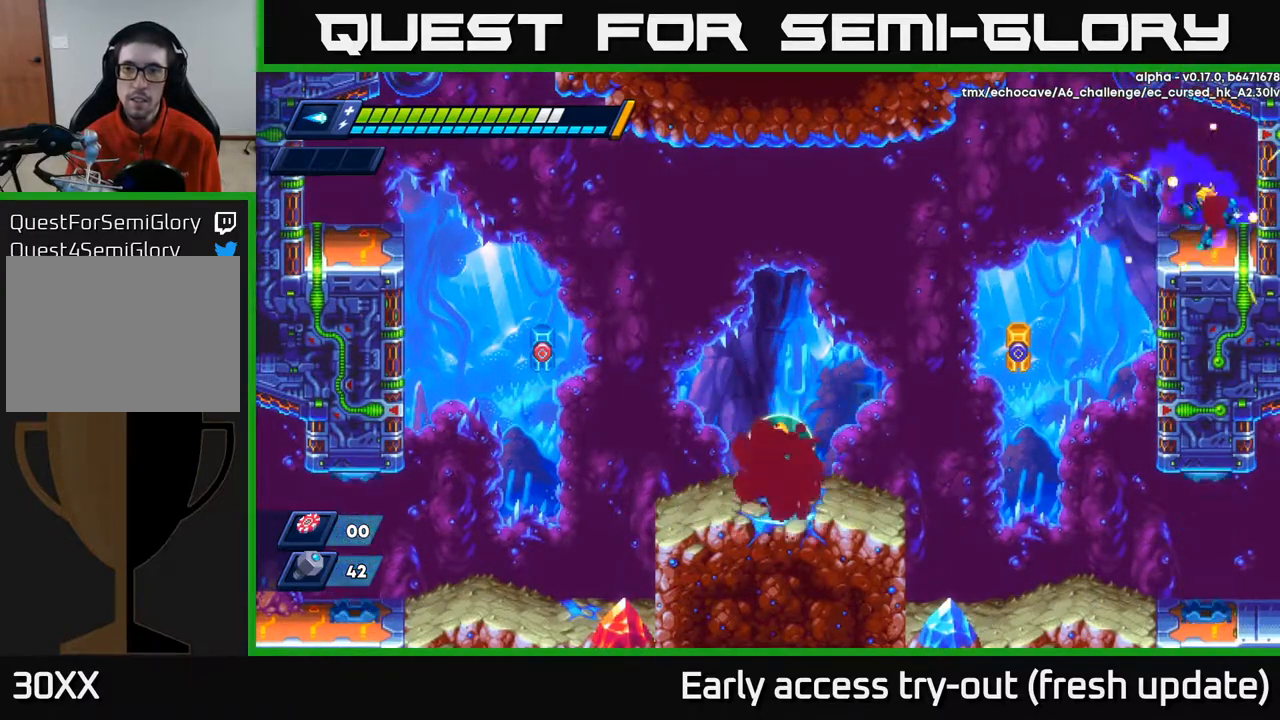
{"buttons": ["R2", "DPAD_LEFT"], "left_stick": "center", "right_stick": "center", "events": [[50, "R2", "down"], [83, "A", "down"], [200, "A", "up"]]}
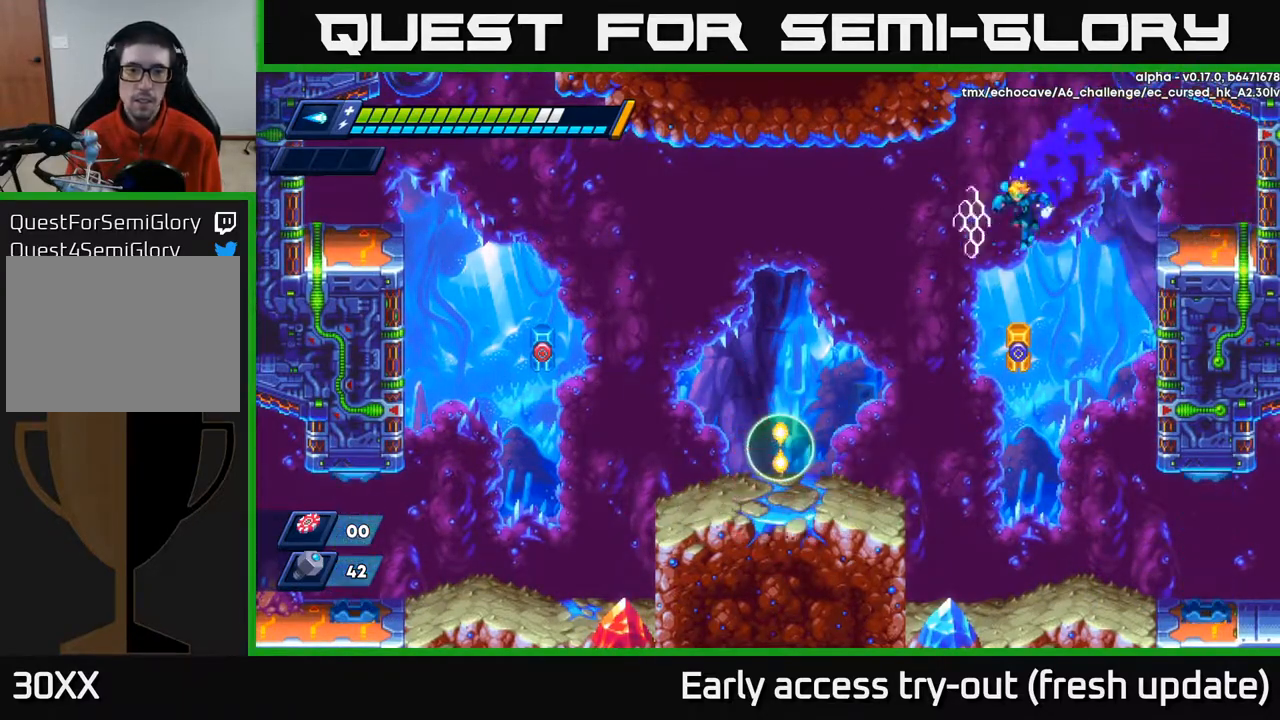
{"buttons": ["R2", "DPAD_LEFT"], "left_stick": "center", "right_stick": "center", "events": []}
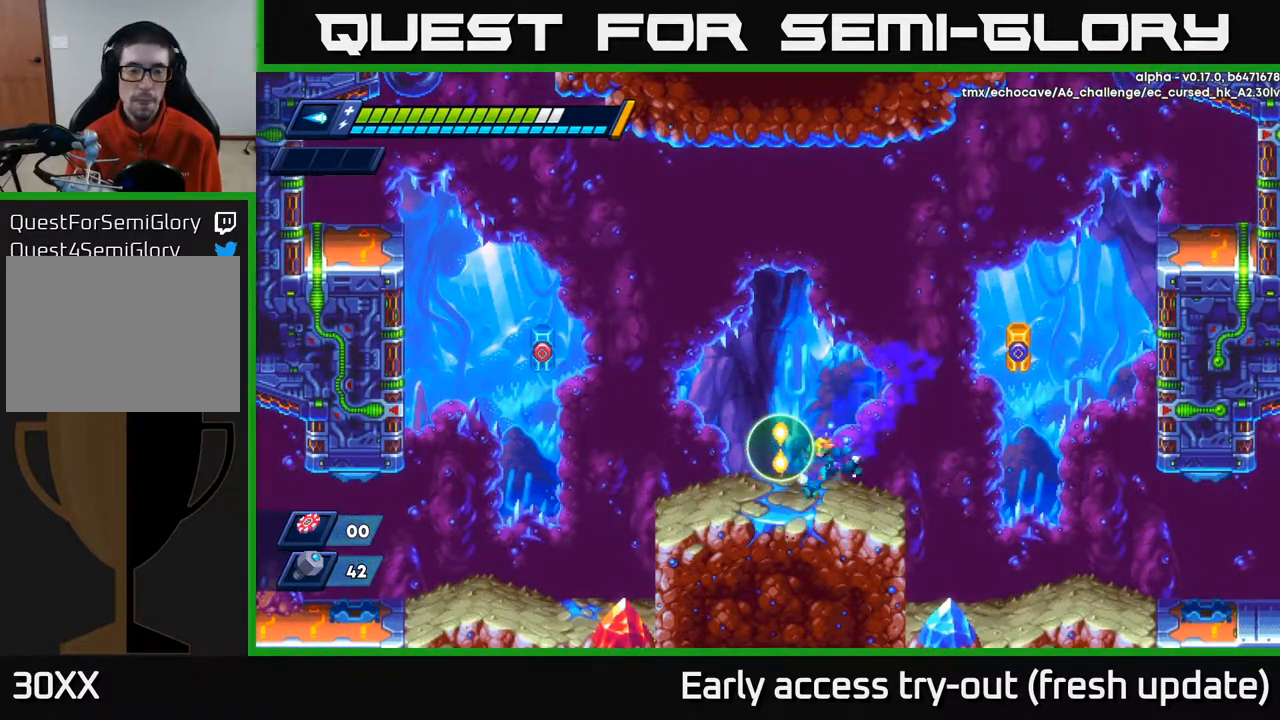
{"buttons": ["DPAD_RIGHT"], "left_stick": "center", "right_stick": "center", "events": [[117, "R2", "up"], [217, "DPAD_LEFT", "up"], [267, "B", "down"], [350, "B", "up"], [417, "DPAD_RIGHT", "down"]]}
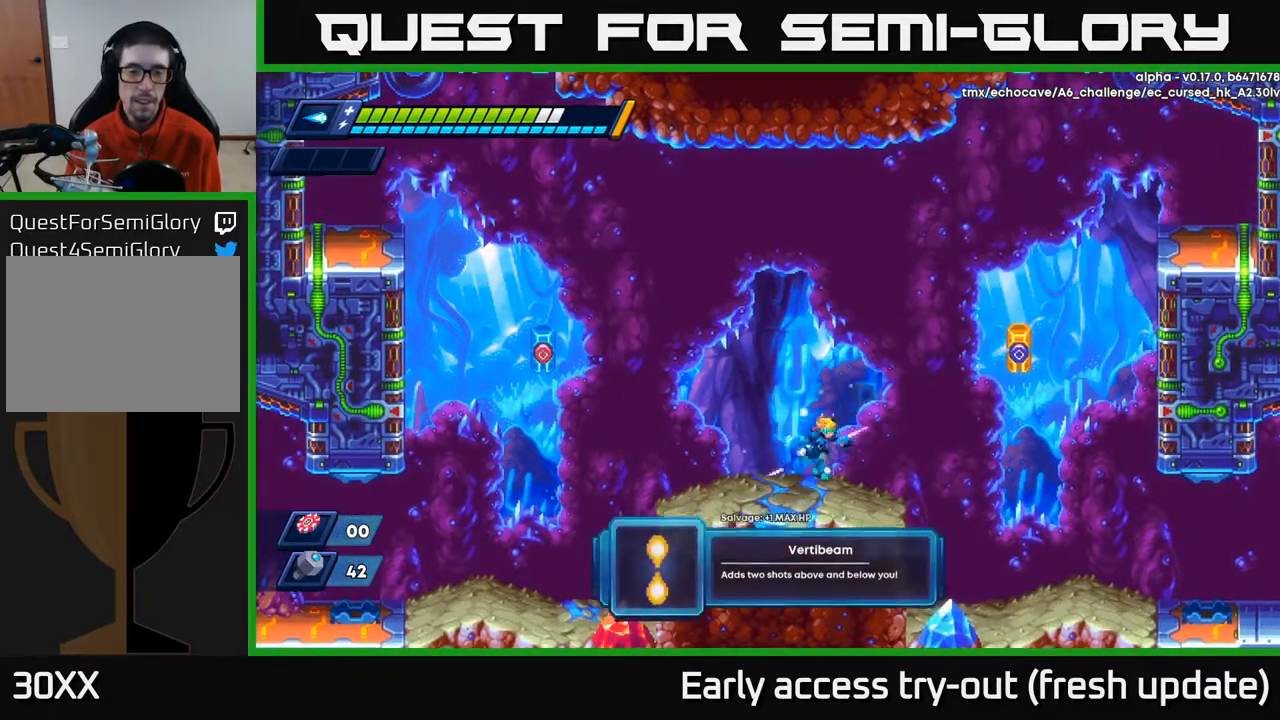
{"buttons": [], "left_stick": "center", "right_stick": "center", "events": [[33, "A", "down"], [50, "DPAD_RIGHT", "up"], [67, "X", "down"], [167, "X", "up"], [183, "A", "up"], [217, "A", "down"], [233, "X", "down"], [267, "A", "up"], [317, "X", "up"], [383, "X", "down"], [450, "X", "up"]]}
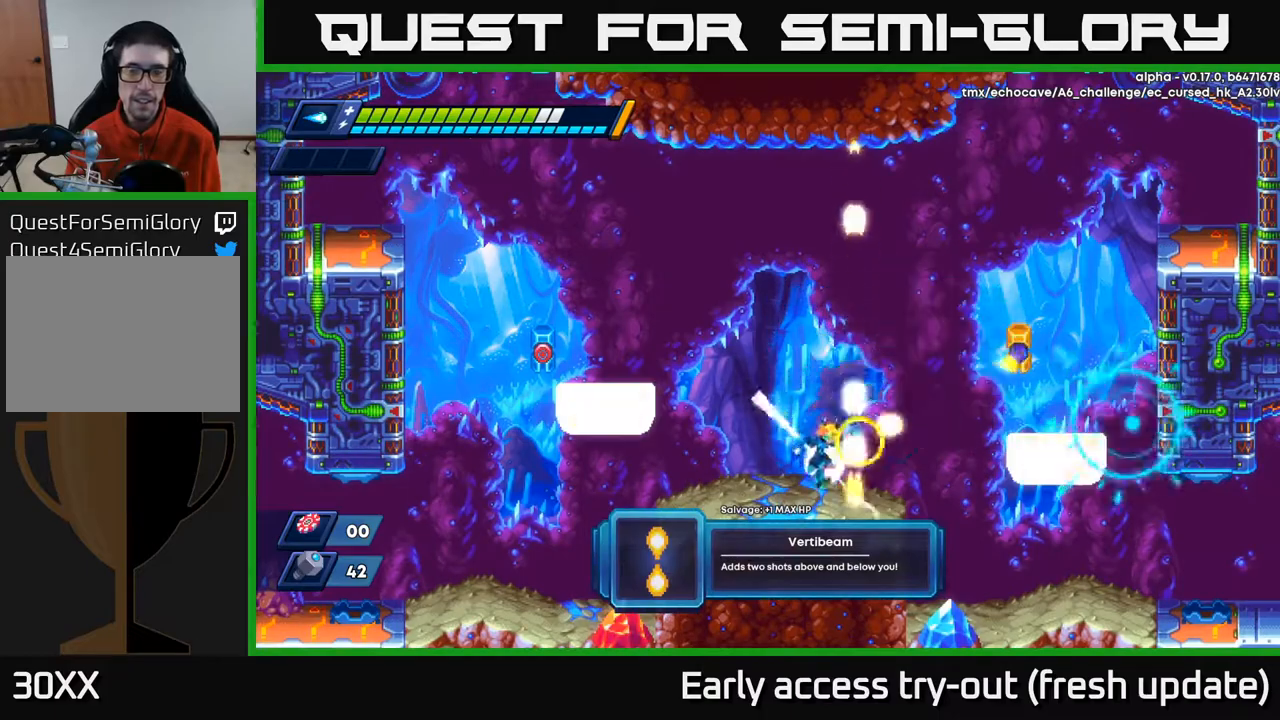
{"buttons": ["R2", "DPAD_RIGHT"], "left_stick": "center", "right_stick": "center", "events": [[17, "X", "down"], [33, "DPAD_RIGHT", "down"], [117, "X", "up"], [233, "R2", "down"], [300, "A", "down"], [467, "A", "up"]]}
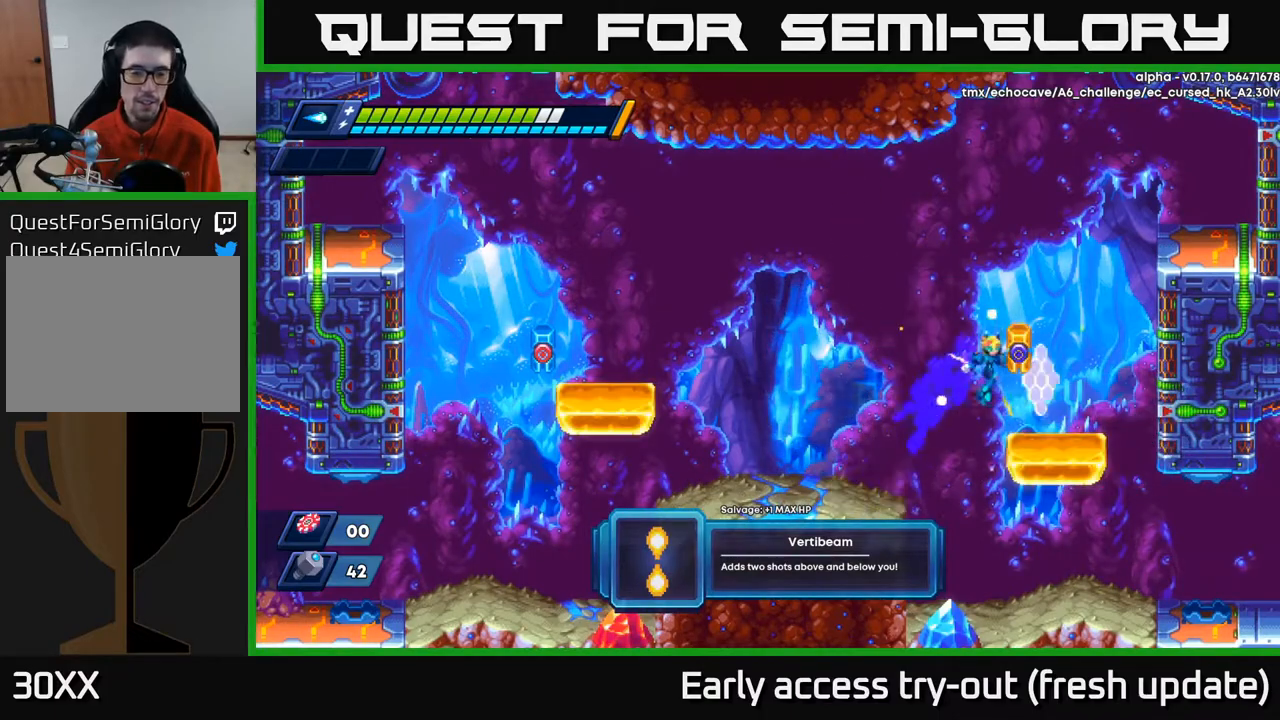
{"buttons": ["DPAD_LEFT"], "left_stick": "center", "right_stick": "center", "events": [[50, "R2", "up"], [383, "DPAD_RIGHT", "up"], [433, "DPAD_LEFT", "down"]]}
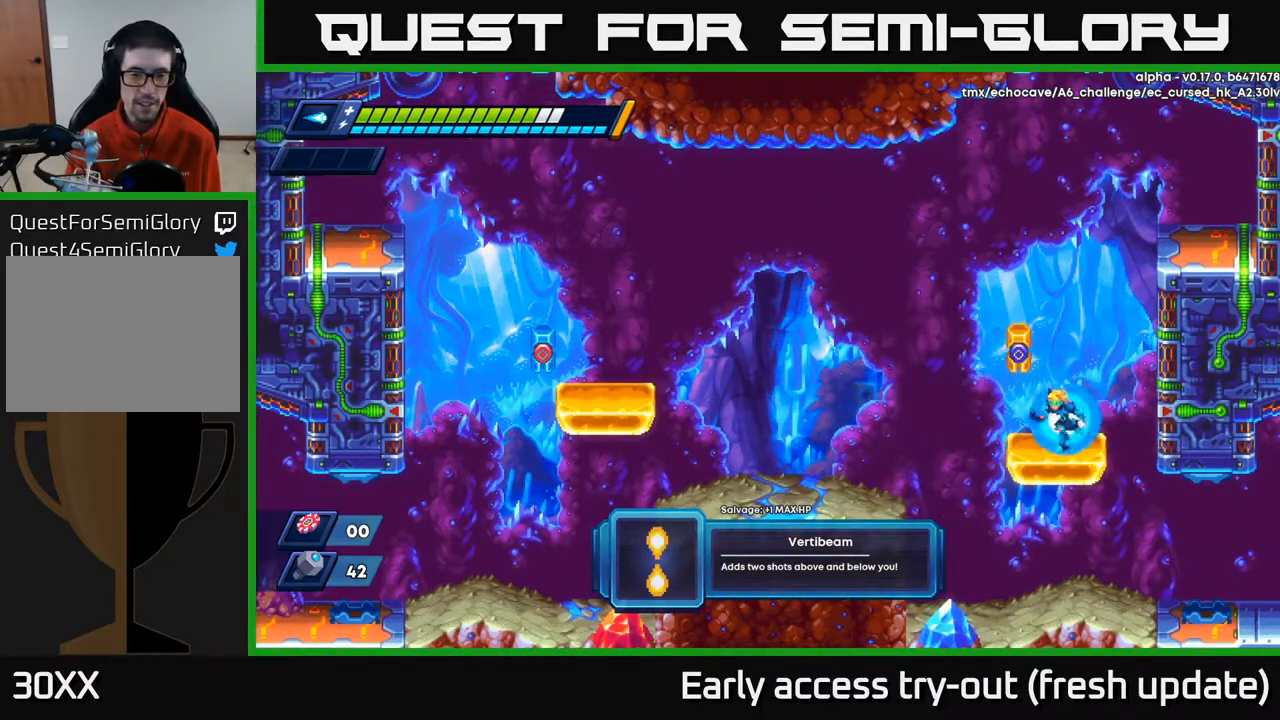
{"buttons": ["DPAD_LEFT"], "left_stick": "center", "right_stick": "center", "events": []}
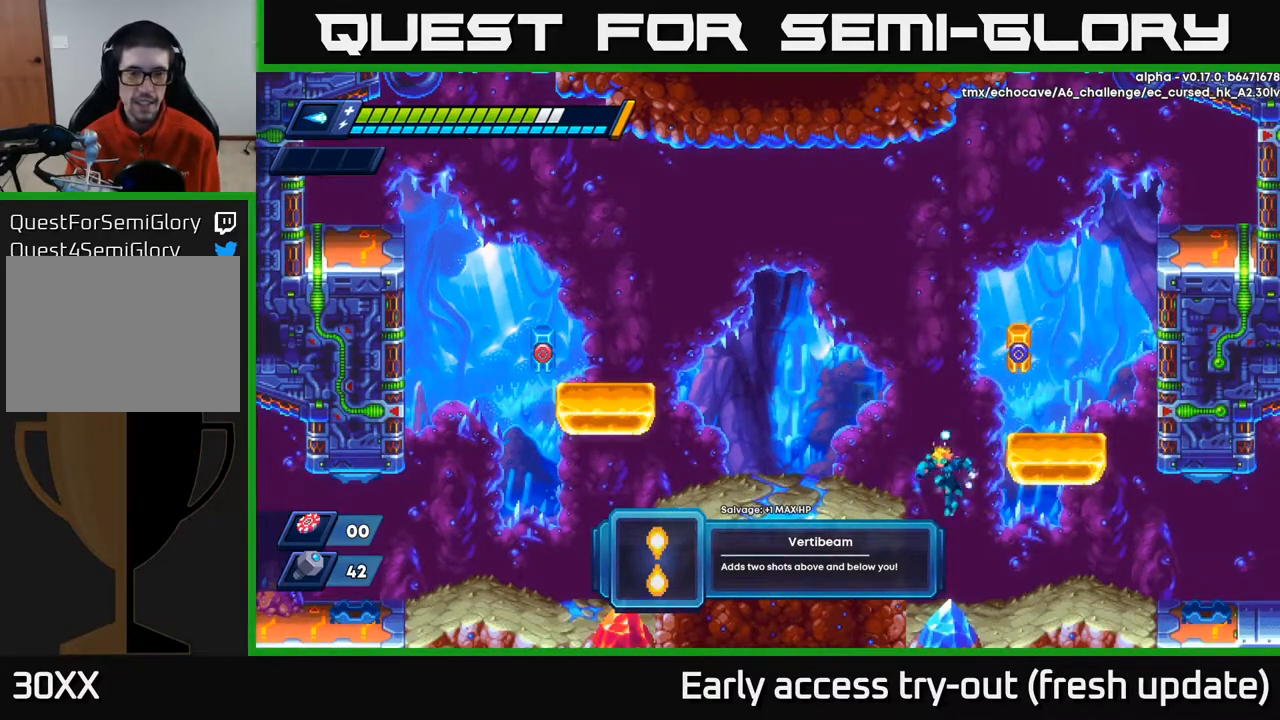
{"buttons": ["R2", "DPAD_RIGHT"], "left_stick": "center", "right_stick": "center", "events": [[67, "DPAD_LEFT", "up"], [133, "DPAD_RIGHT", "down"], [450, "R2", "down"]]}
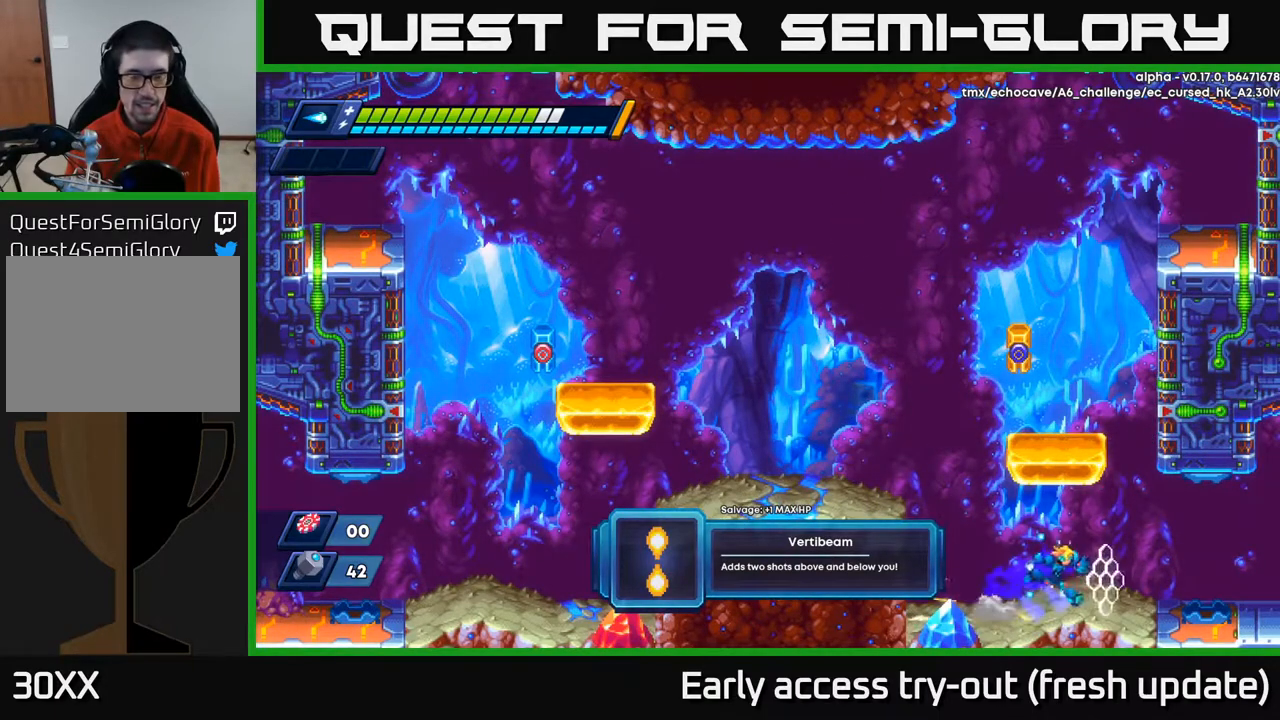
{"buttons": ["DPAD_RIGHT"], "left_stick": "center", "right_stick": "center", "events": [[50, "R2", "up"], [183, "R2", "down"], [300, "A", "down"], [383, "A", "up"], [400, "R2", "up"]]}
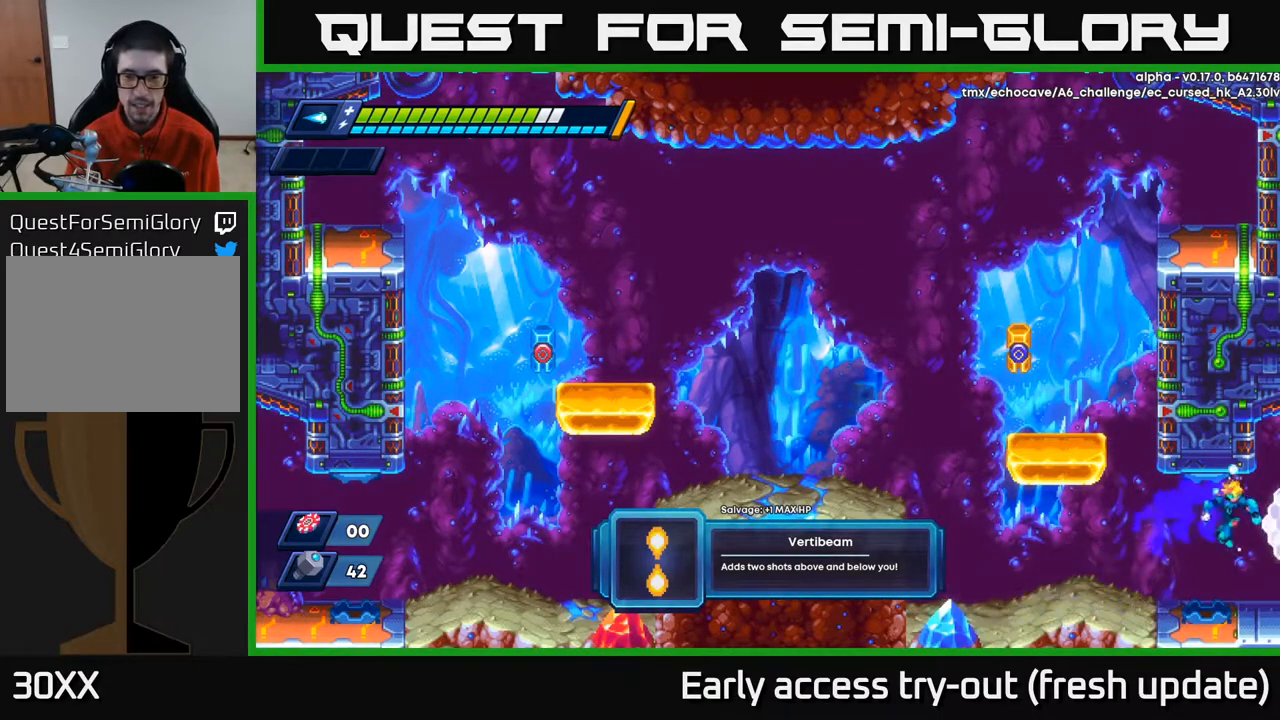
{"buttons": ["DPAD_RIGHT"], "left_stick": "center", "right_stick": "center", "events": [[317, "R2", "down"], [433, "R2", "up"]]}
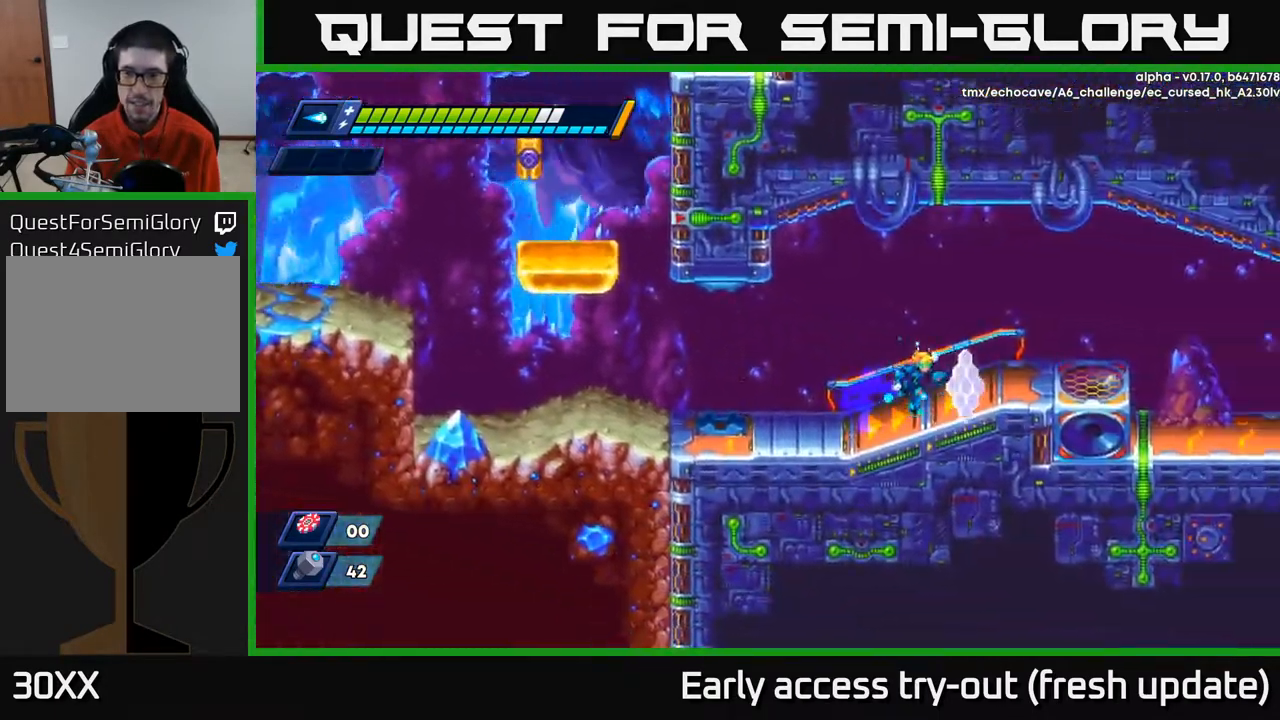
{"buttons": ["DPAD_RIGHT"], "left_stick": "center", "right_stick": "center", "events": [[67, "R2", "down"], [100, "A", "down"], [200, "A", "up"], [350, "R2", "up"]]}
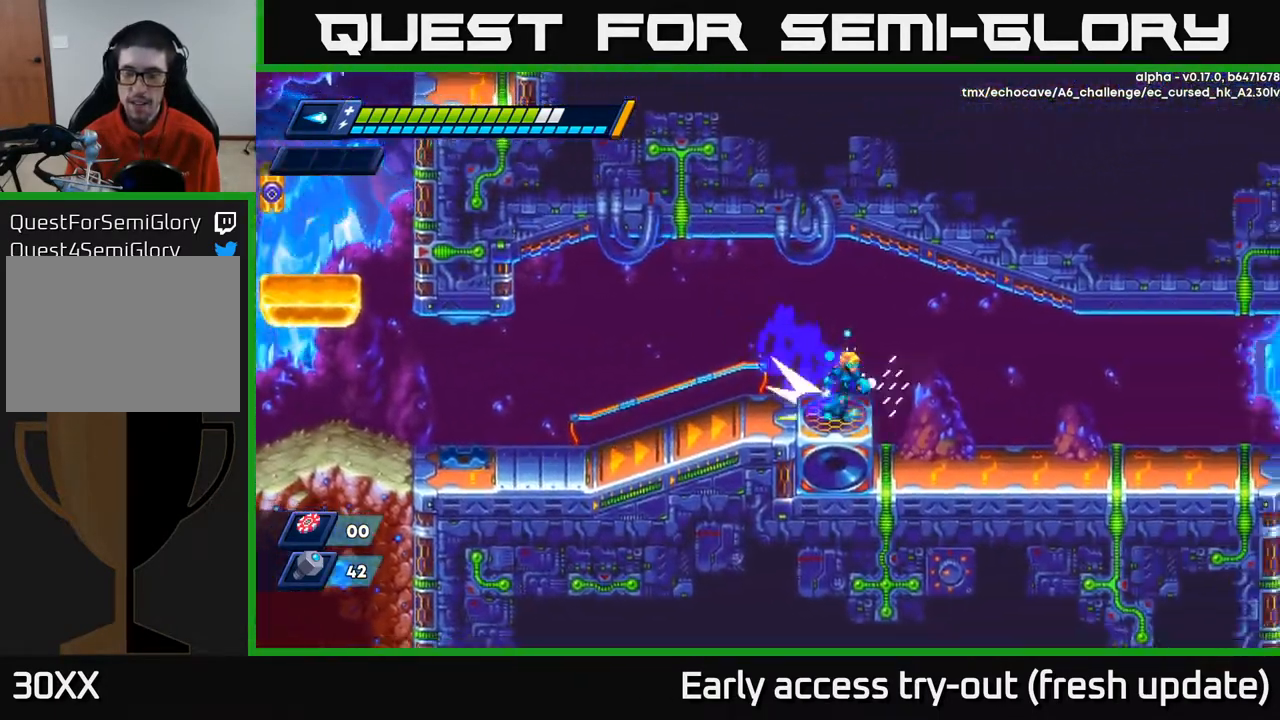
{"buttons": [], "left_stick": "center", "right_stick": "center", "events": [[50, "R2", "down"], [200, "R2", "up"], [300, "DPAD_RIGHT", "up"], [367, "START", "down"], [483, "START", "up"]]}
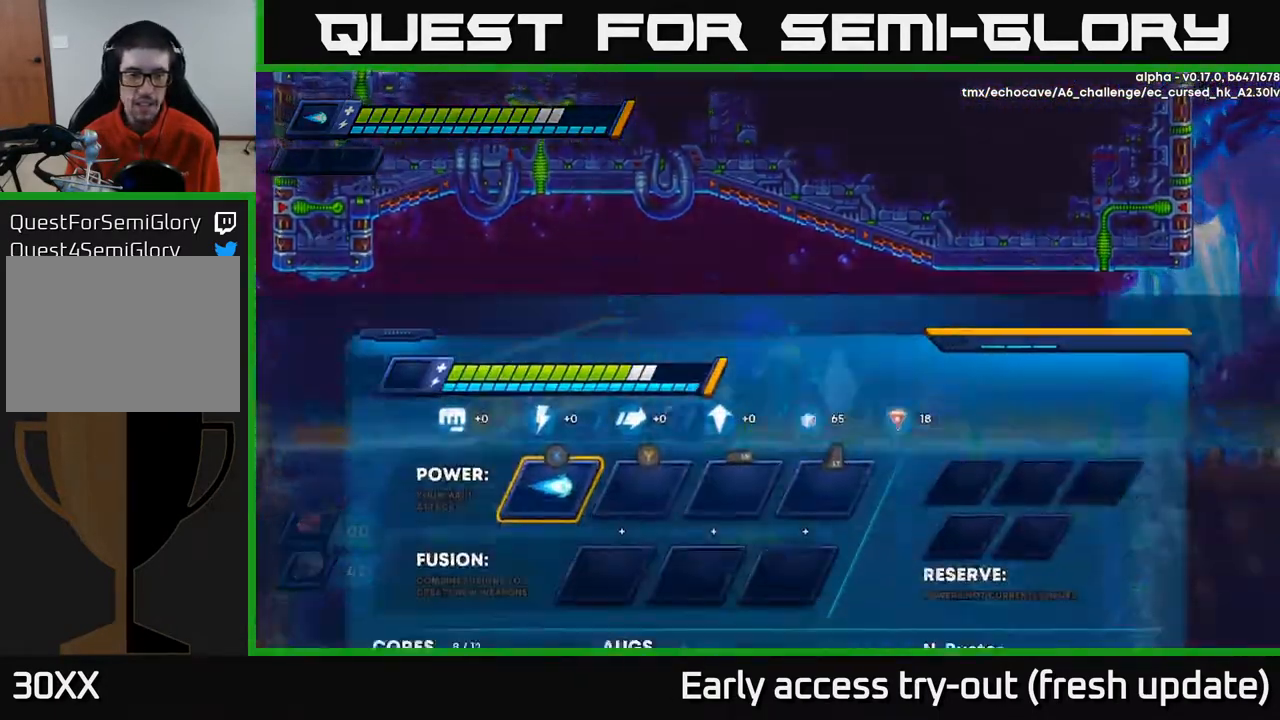
{"buttons": [], "left_stick": "center", "right_stick": "center", "events": []}
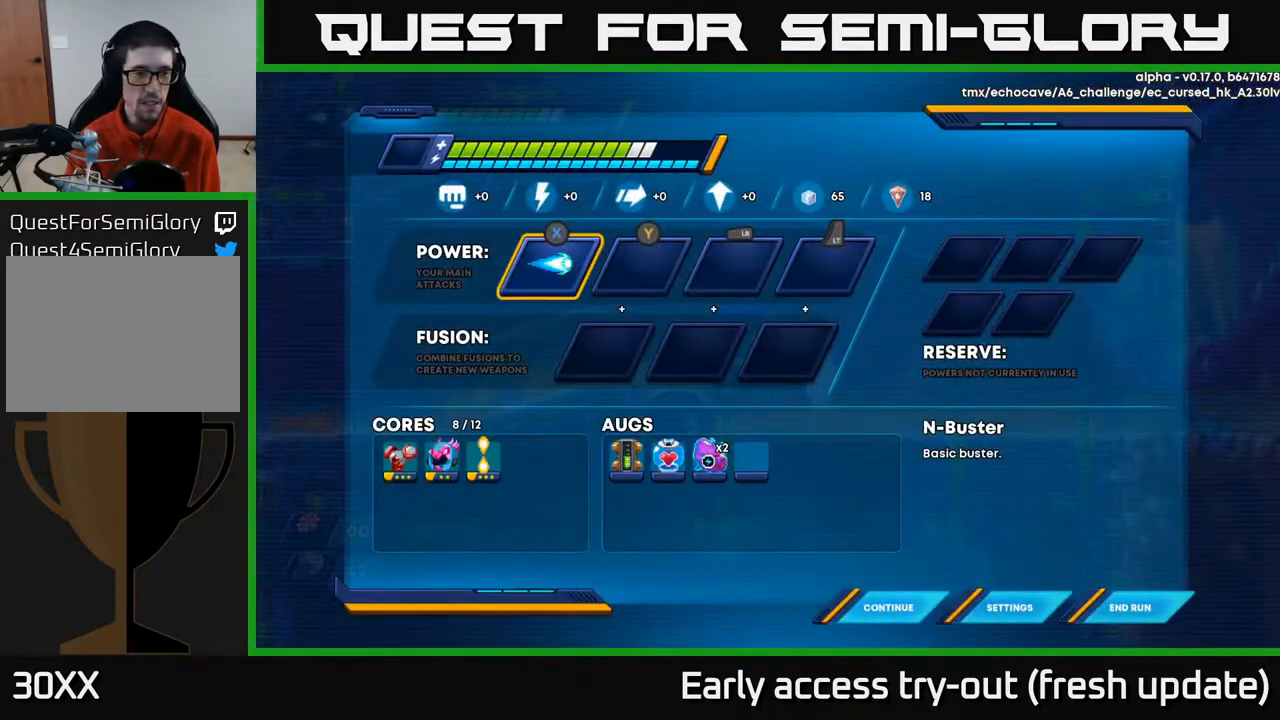
{"buttons": [], "left_stick": "center", "right_stick": "center", "events": []}
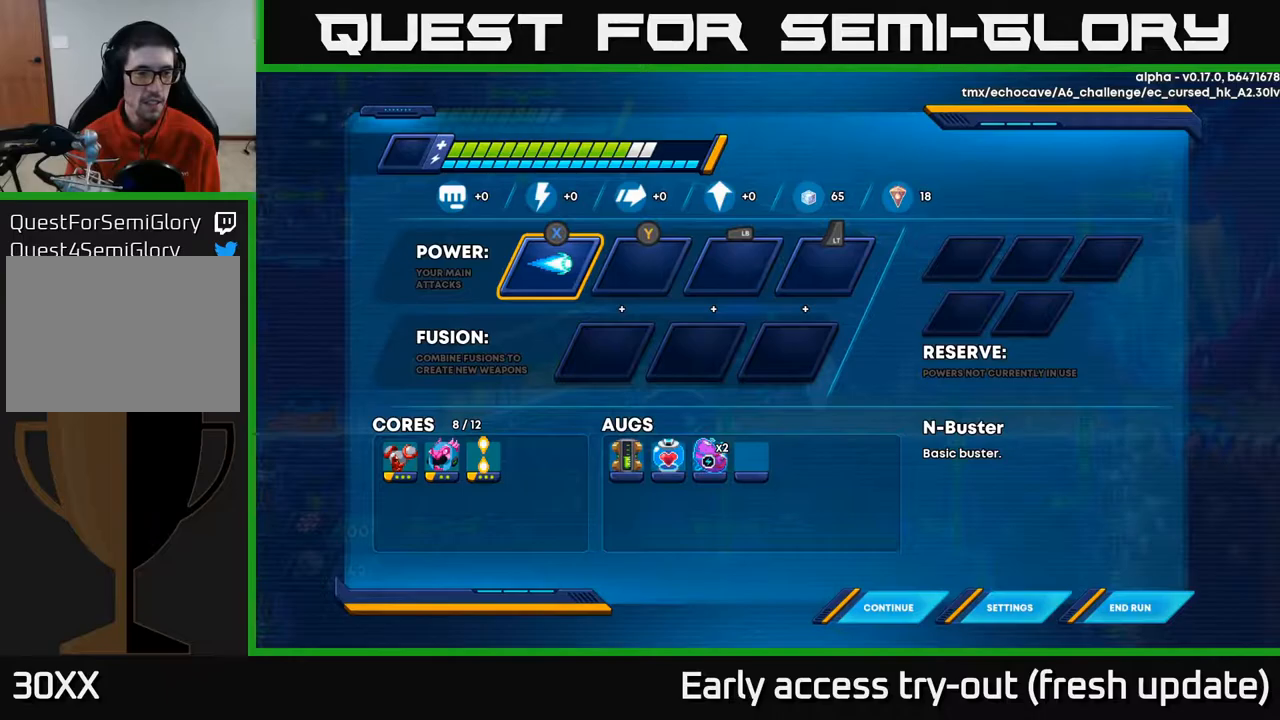
{"buttons": [], "left_stick": "center", "right_stick": "center", "events": []}
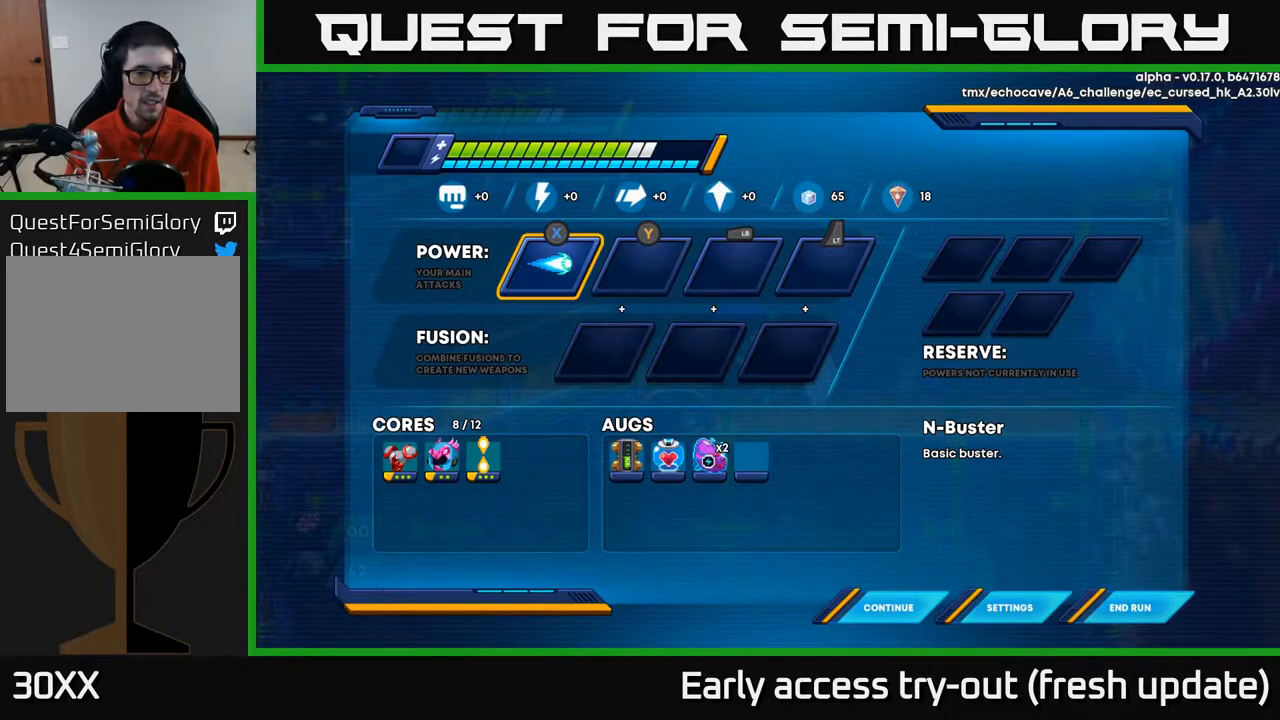
{"buttons": ["A", "R2", "DPAD_RIGHT"], "left_stick": "center", "right_stick": "center", "events": [[83, "B", "down"], [150, "B", "up"], [300, "DPAD_RIGHT", "down"], [383, "R2", "down"], [483, "A", "down"]]}
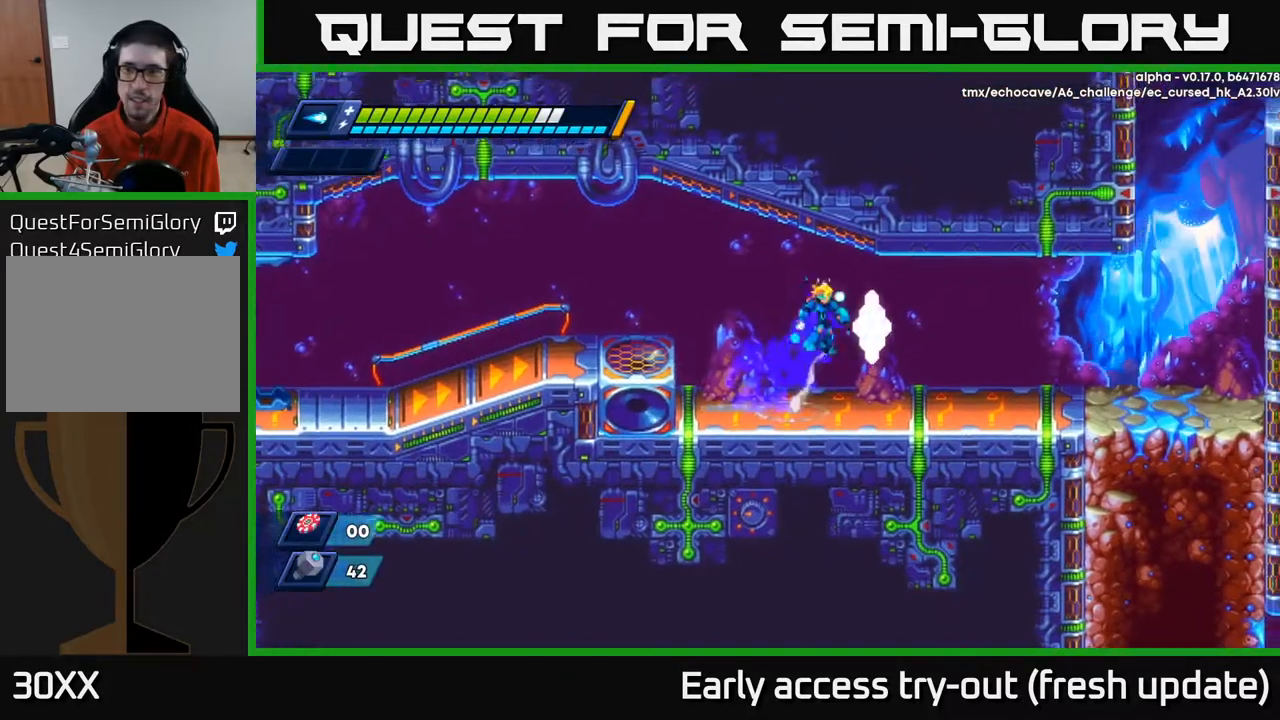
{"buttons": ["A", "R2", "DPAD_RIGHT"], "left_stick": "center", "right_stick": "center", "events": [[83, "A", "up"], [367, "R2", "up"], [483, "R2", "down"], [500, "A", "down"]]}
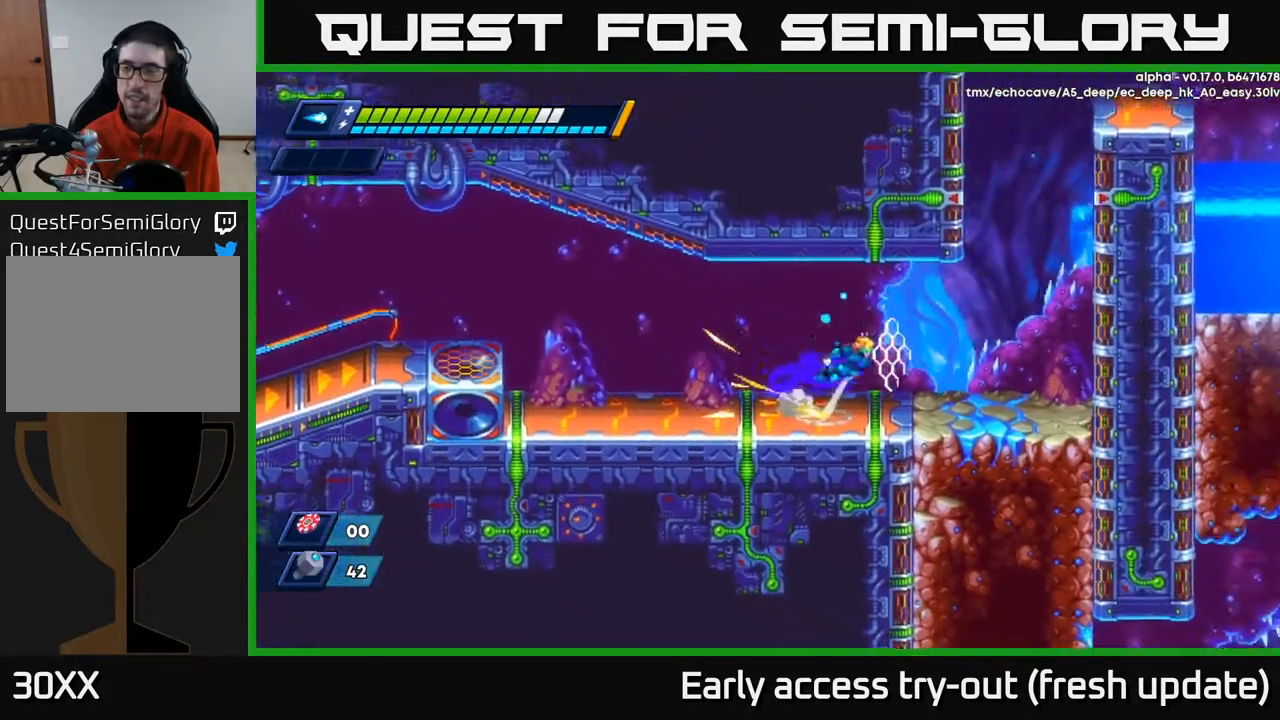
{"buttons": ["A", "R2", "DPAD_RIGHT"], "left_stick": "center", "right_stick": "center", "events": [[100, "A", "up"], [100, "R2", "up"], [433, "R2", "down"], [483, "A", "down"]]}
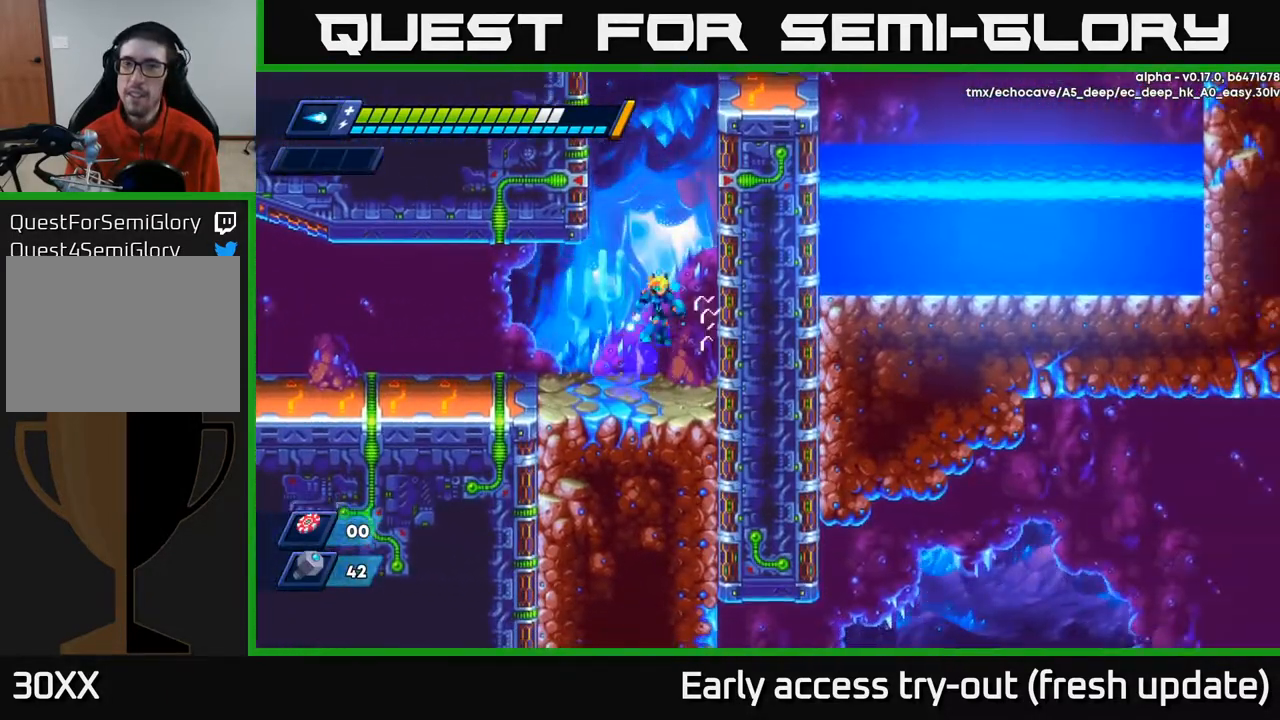
{"buttons": ["A", "R2", "DPAD_LEFT"], "left_stick": "center", "right_stick": "center", "events": [[200, "A", "up"], [250, "DPAD_RIGHT", "up"], [283, "A", "down"], [283, "DPAD_LEFT", "down"]]}
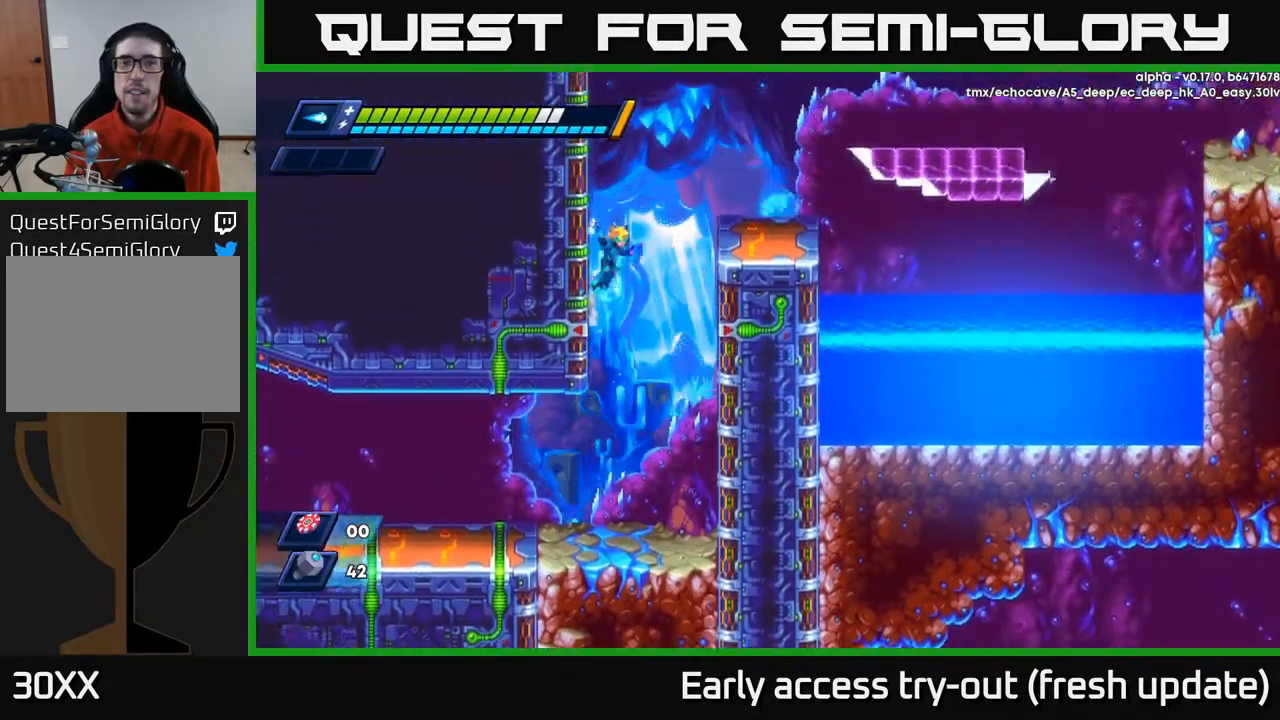
{"buttons": ["DPAD_RIGHT"], "left_stick": "center", "right_stick": "center", "events": [[17, "A", "up"], [67, "DPAD_LEFT", "up"], [100, "A", "down"], [100, "DPAD_RIGHT", "down"], [283, "A", "up"], [367, "R2", "up"]]}
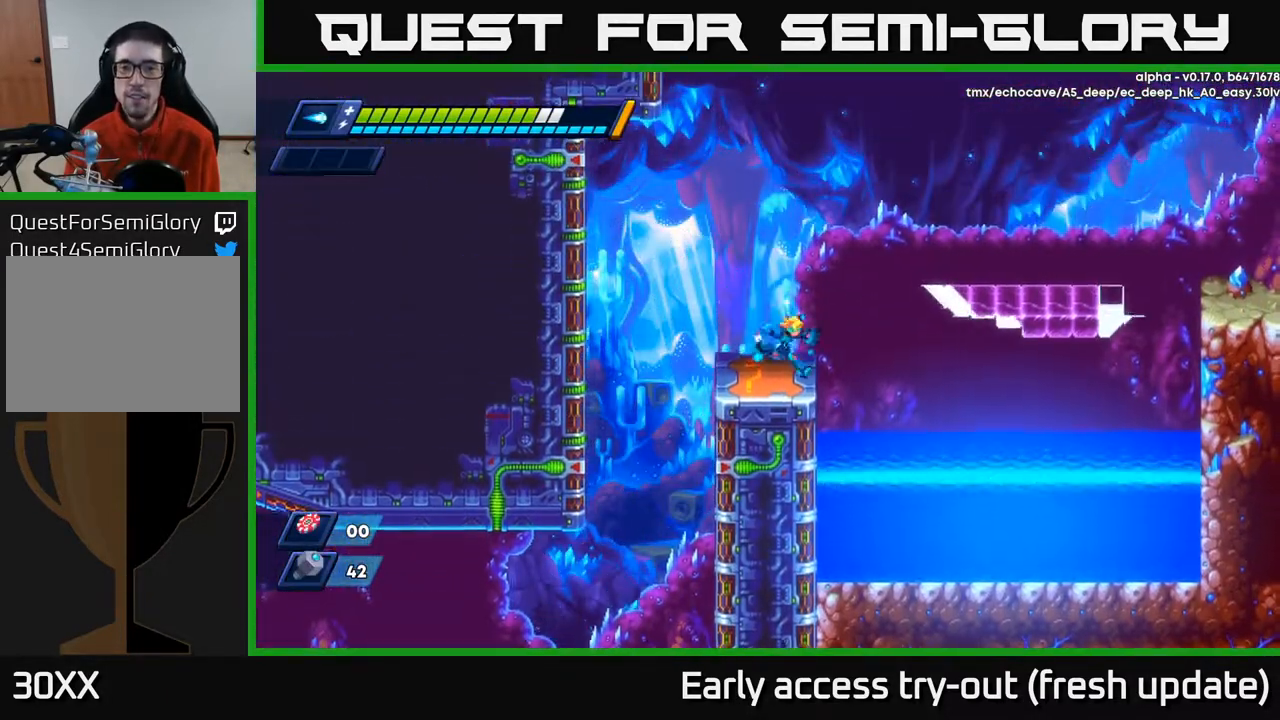
{"buttons": ["A", "R2", "DPAD_RIGHT"], "left_stick": "center", "right_stick": "center", "events": [[133, "R2", "down"], [167, "A", "down"]]}
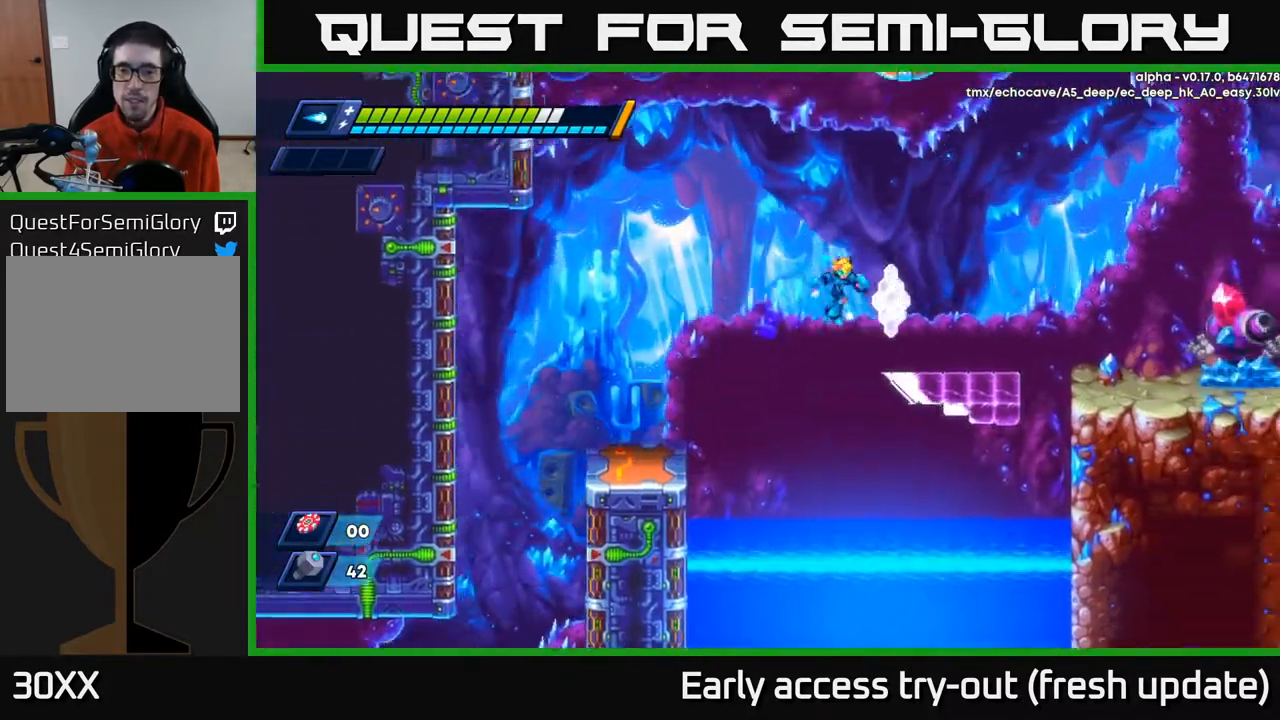
{"buttons": ["A", "R2", "DPAD_RIGHT"], "left_stick": "center", "right_stick": "center", "events": [[167, "A", "up"], [317, "A", "down"]]}
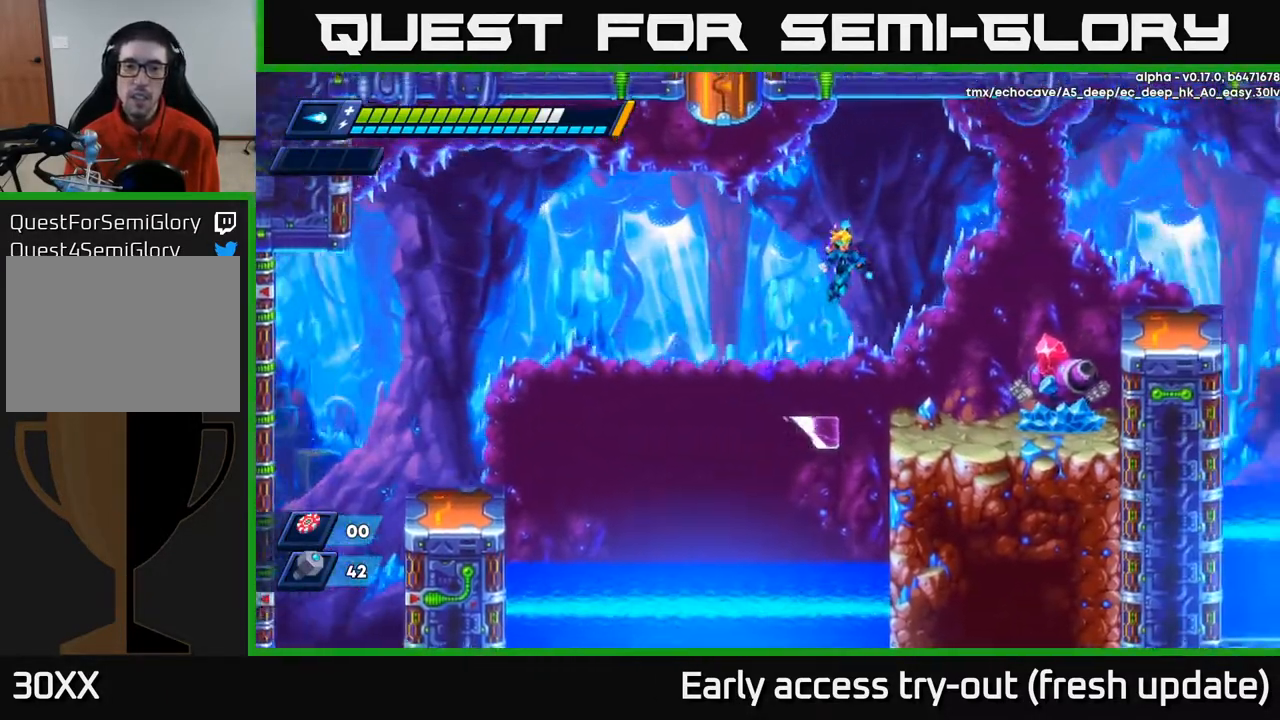
{"buttons": [], "left_stick": "center", "right_stick": "center", "events": [[50, "A", "up"], [83, "R2", "up"], [283, "X", "down"], [300, "DPAD_RIGHT", "up"], [350, "X", "up"], [433, "X", "down"], [483, "X", "up"]]}
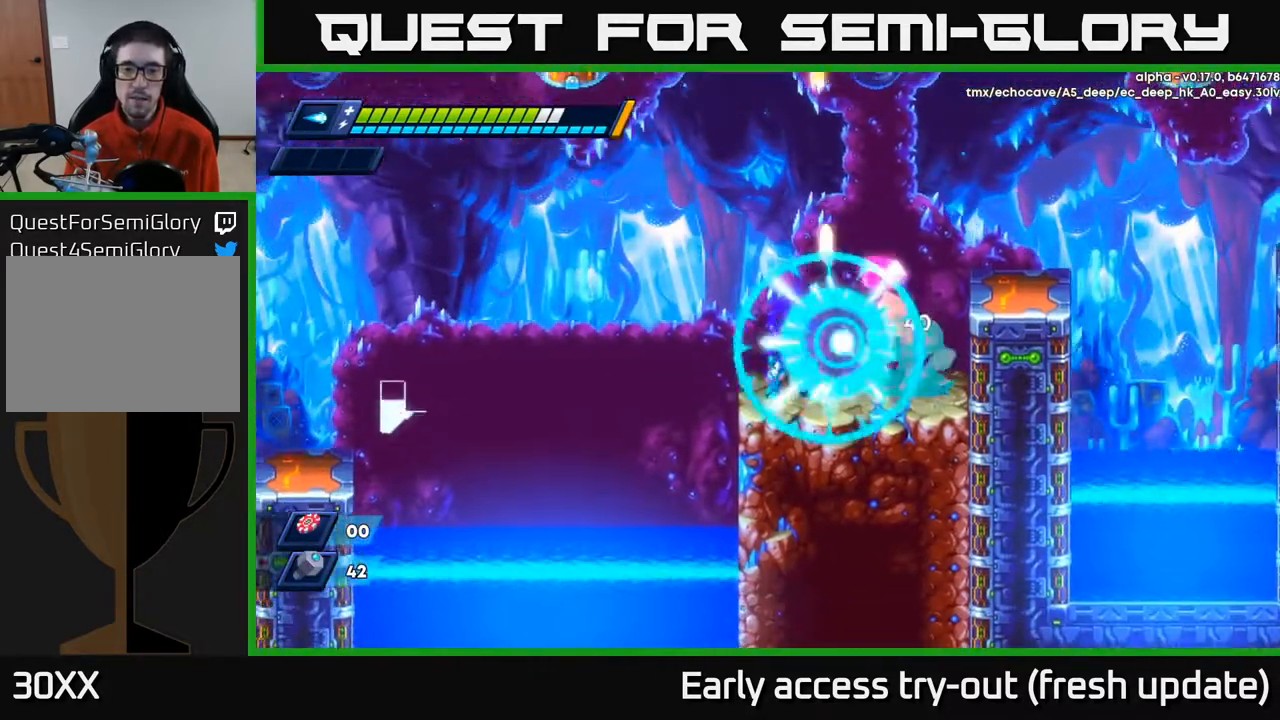
{"buttons": ["DPAD_RIGHT"], "left_stick": "center", "right_stick": "center", "events": [[67, "X", "down"], [117, "X", "up"], [167, "X", "down"], [233, "X", "up"], [300, "X", "down"], [350, "X", "up"], [400, "DPAD_RIGHT", "down"], [417, "X", "down"], [483, "X", "up"]]}
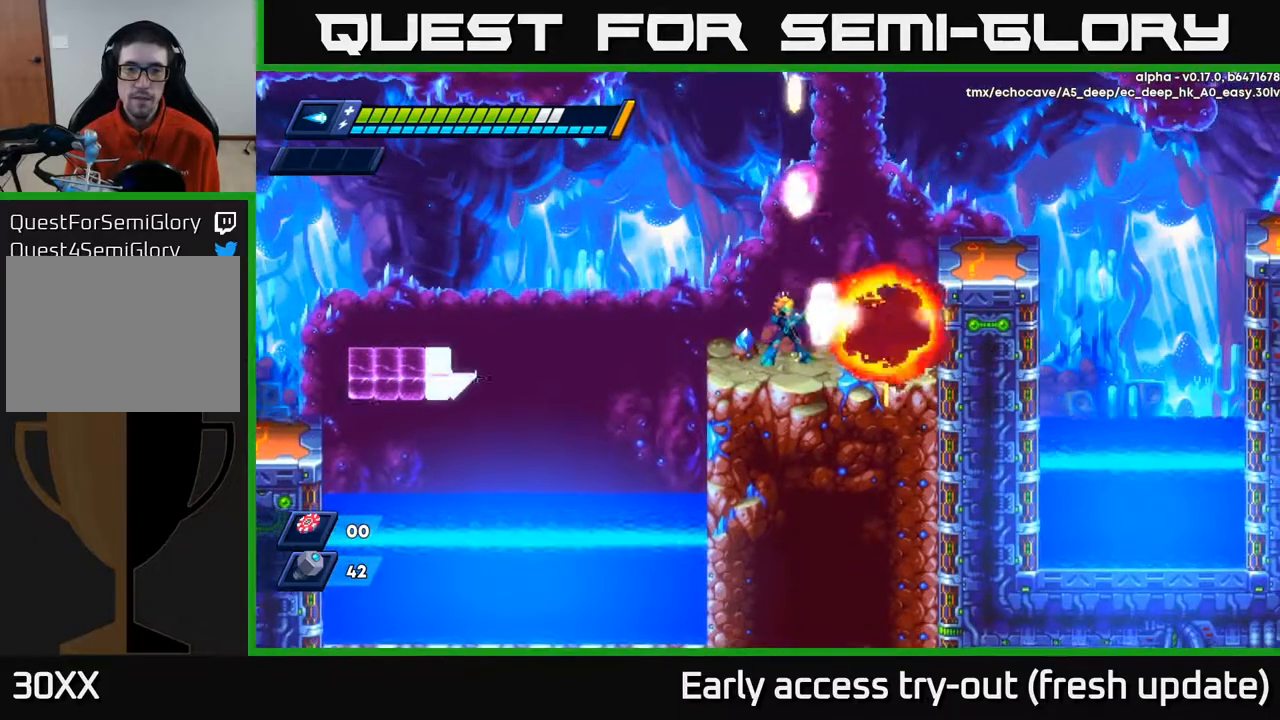
{"buttons": ["A", "R2", "DPAD_RIGHT"], "left_stick": "center", "right_stick": "center", "events": [[17, "DPAD_RIGHT", "up"], [33, "X", "down"], [117, "DPAD_RIGHT", "down"], [117, "X", "up"], [183, "R2", "down"], [283, "A", "down"]]}
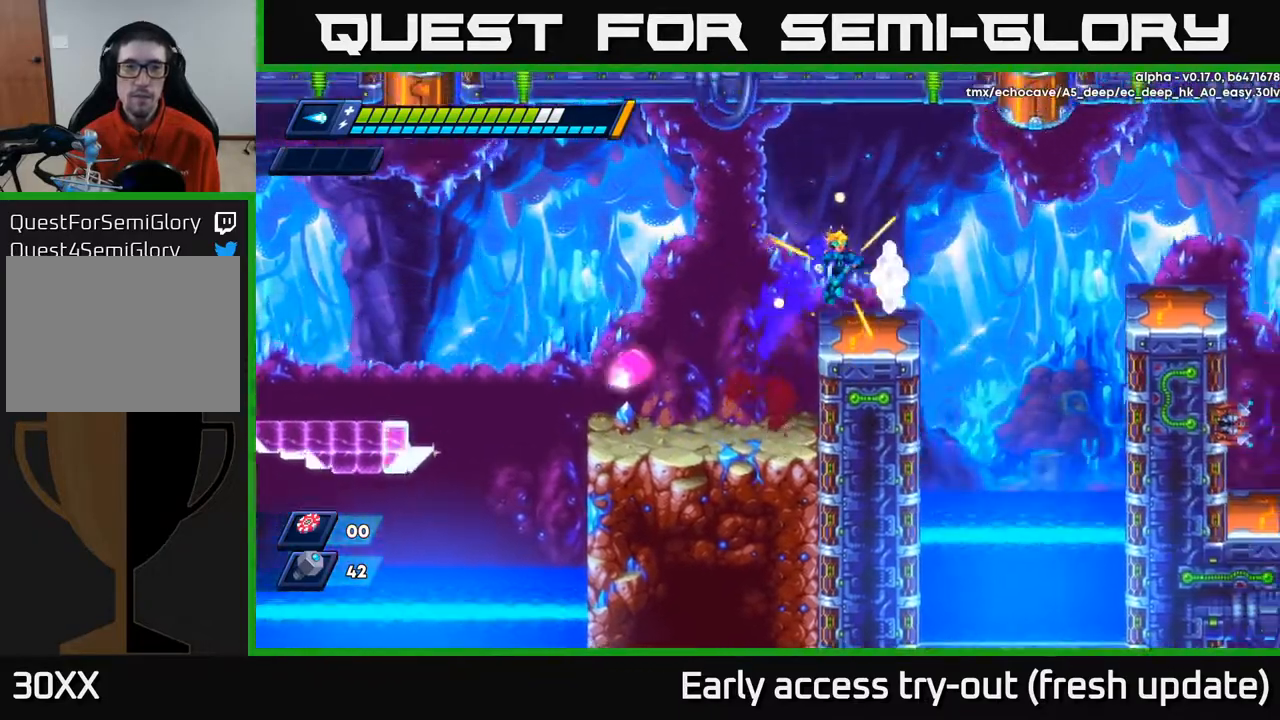
{"buttons": ["A", "R2", "DPAD_RIGHT"], "left_stick": "center", "right_stick": "center", "events": [[33, "A", "up"], [50, "R2", "up"], [117, "DPAD_RIGHT", "up"], [283, "DPAD_RIGHT", "down"], [283, "R2", "down"], [417, "A", "down"]]}
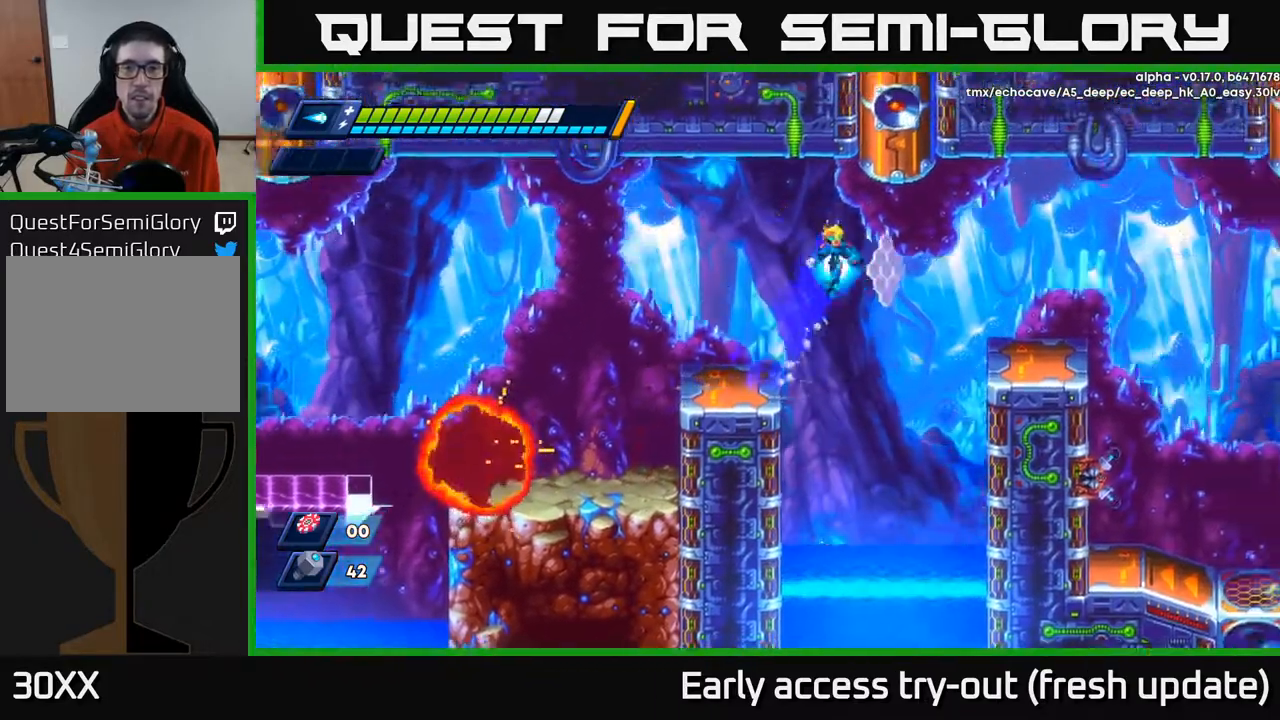
{"buttons": ["R2", "DPAD_RIGHT"], "left_stick": "center", "right_stick": "center", "events": [[200, "A", "up"]]}
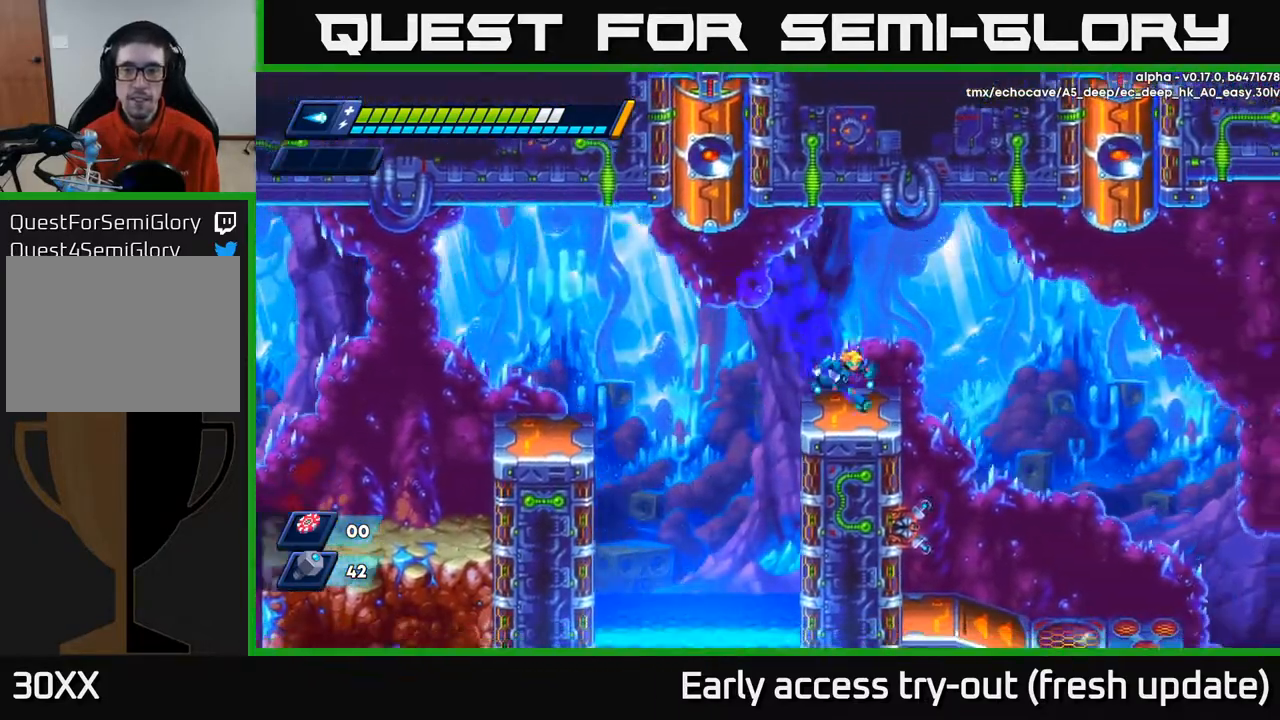
{"buttons": ["R2", "DPAD_RIGHT"], "left_stick": "center", "right_stick": "center", "events": [[67, "A", "down"], [150, "A", "up"]]}